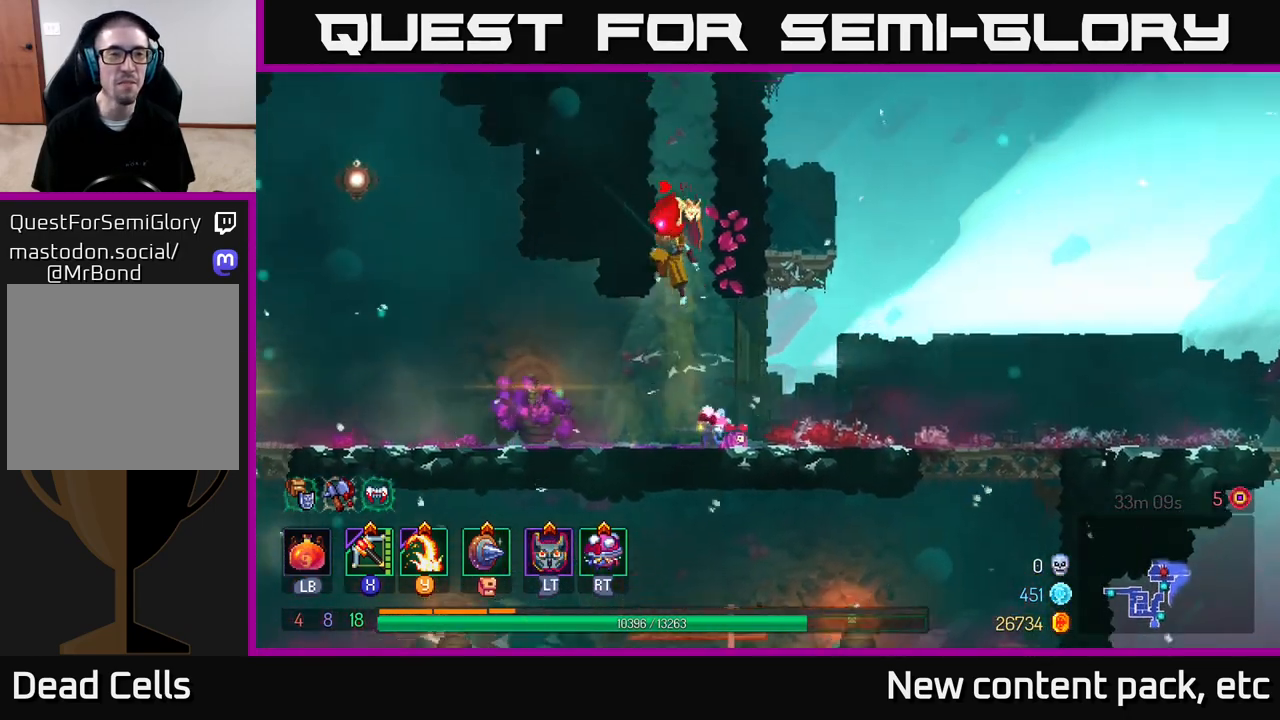
Gameplay with a controller (Xbox layout); each line is a JSON object with the inputs held at the frame after it. "events" lists button and stick changes between this image and that frame as [ms after this image, input, new state], when the widget could be followed in between.
{"buttons": ["A"], "left_stick": "right", "right_stick": "center", "events": [[33, "A", "up"], [383, "left_stick", "right"], [400, "A", "down"]]}
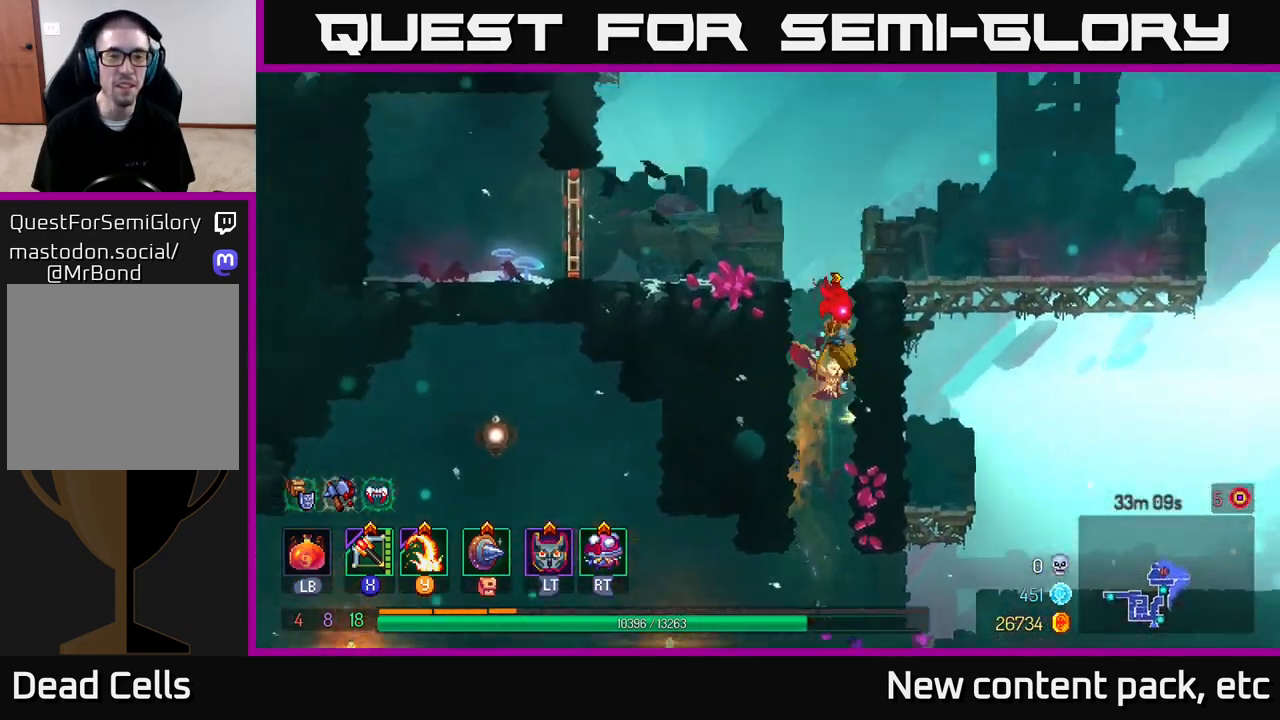
{"buttons": [], "left_stick": "left", "right_stick": "center", "events": [[50, "A", "up"], [167, "left_stick", "center"], [217, "left_stick", "left"]]}
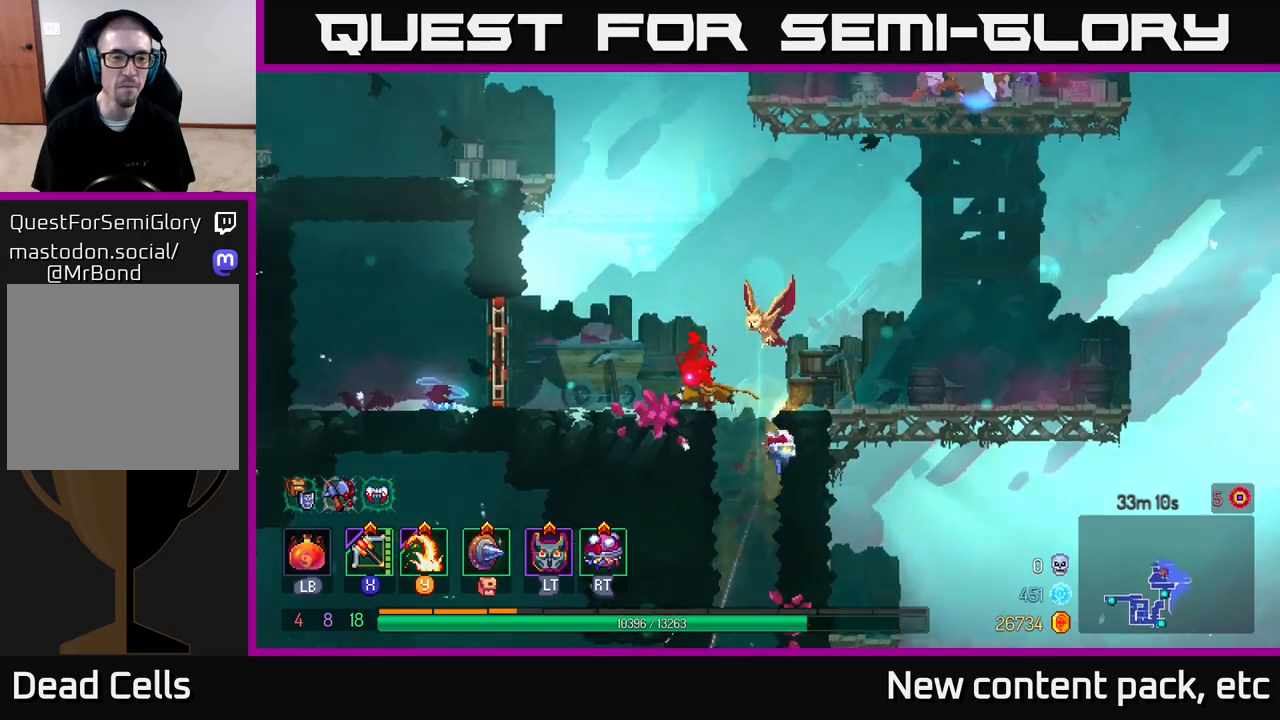
{"buttons": ["R1"], "left_stick": "left", "right_stick": "center", "events": [[417, "R1", "down"]]}
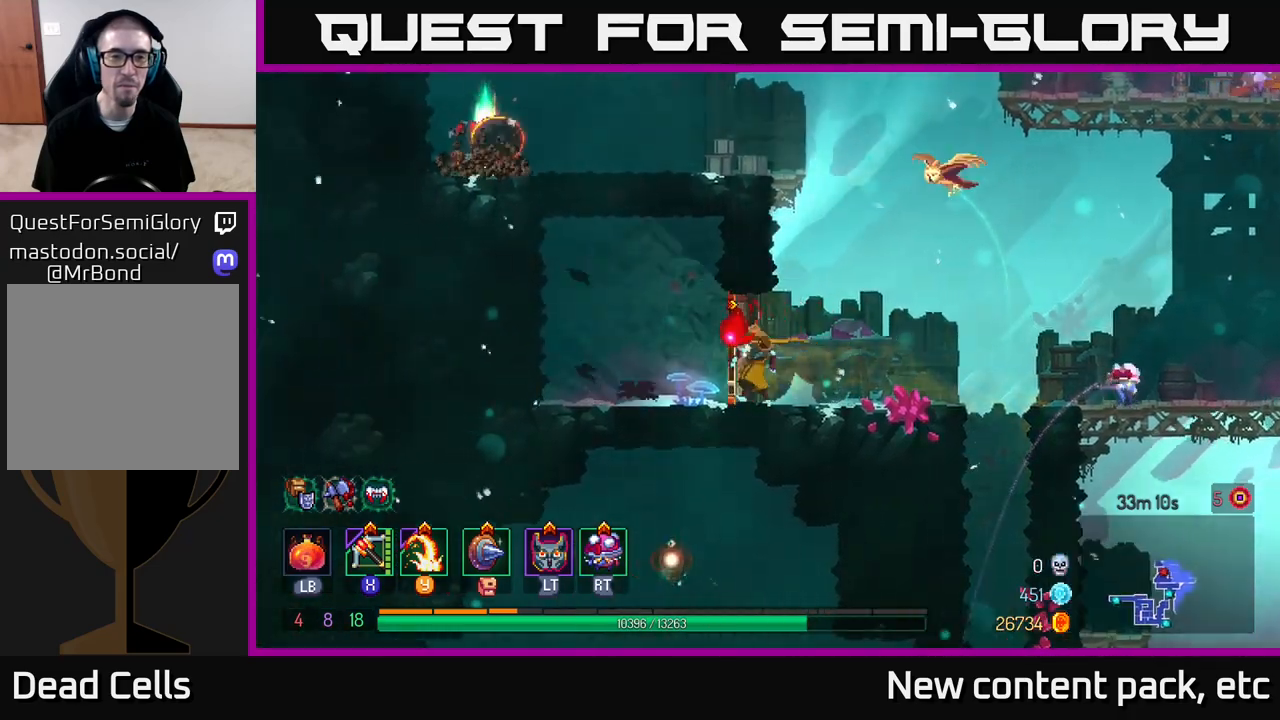
{"buttons": [], "left_stick": "left", "right_stick": "center", "events": [[50, "R1", "up"], [67, "left_stick", "right"], [450, "left_stick", "left"]]}
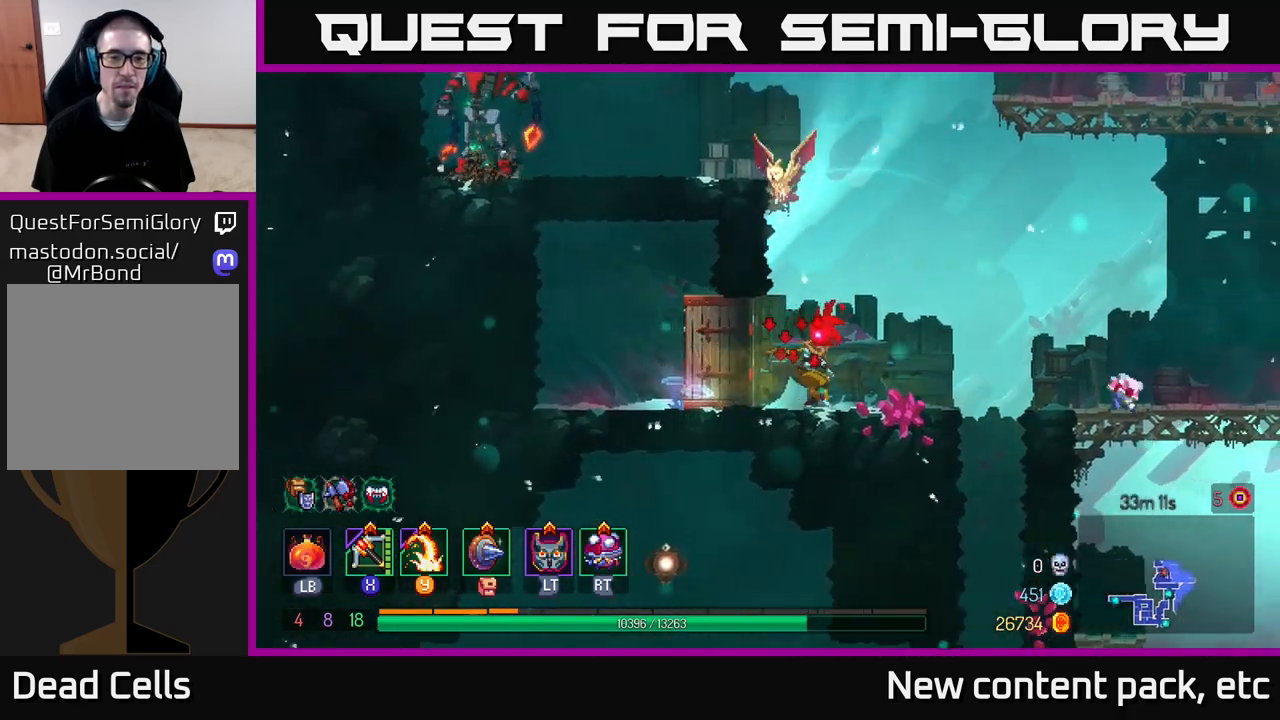
{"buttons": ["A"], "left_stick": "right", "right_stick": "center", "events": [[250, "left_stick", "right"], [450, "A", "down"]]}
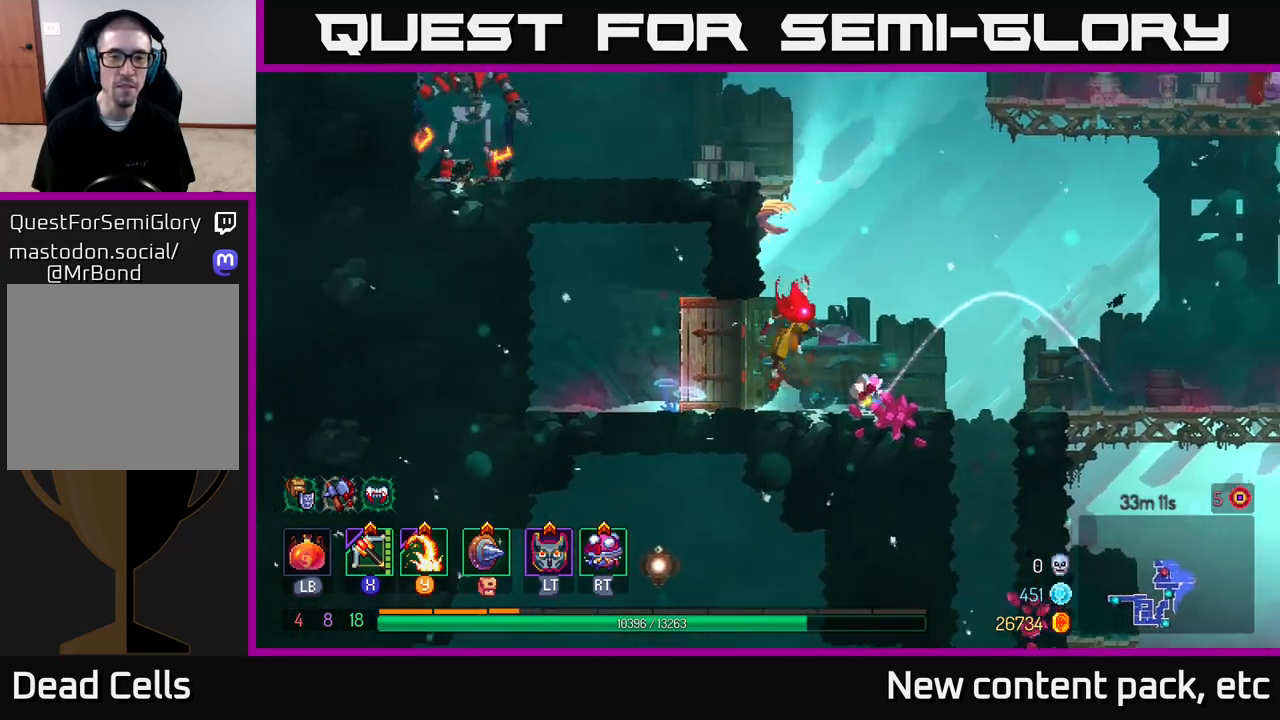
{"buttons": [], "left_stick": "left", "right_stick": "center", "events": [[50, "A", "up"], [83, "left_stick", "left"], [100, "A", "down"], [333, "A", "up"]]}
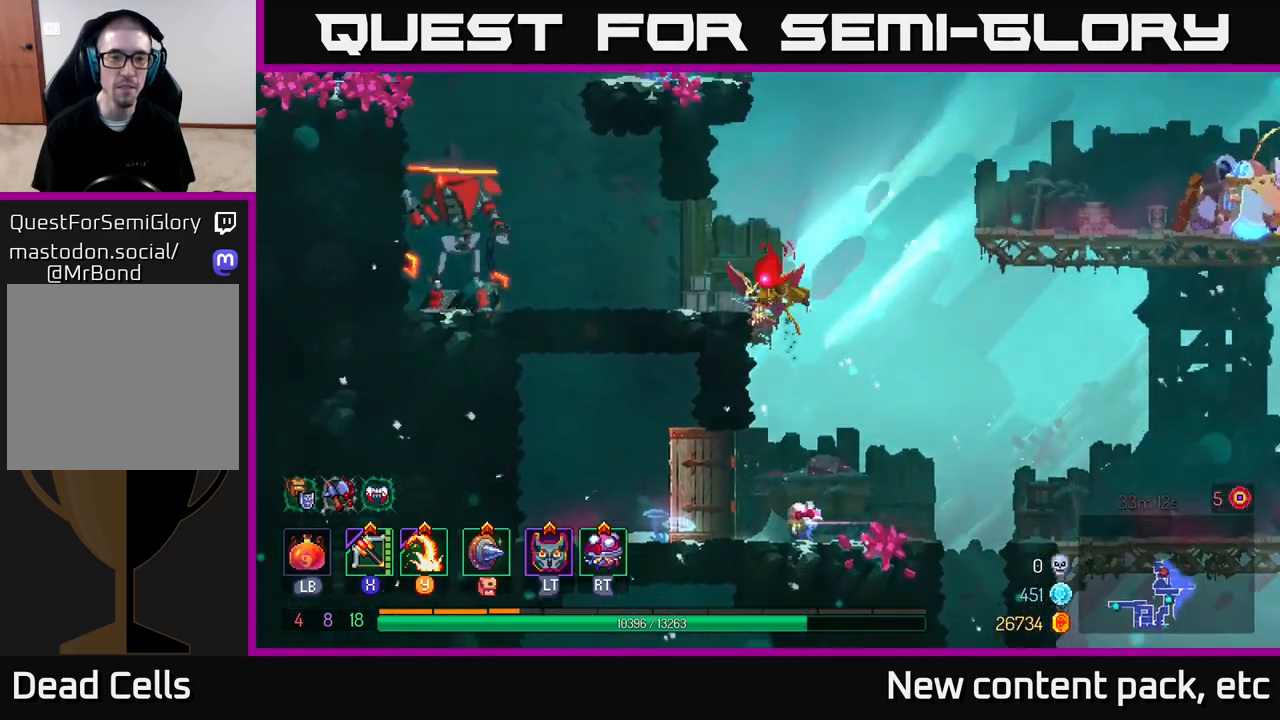
{"buttons": [], "left_stick": "left", "right_stick": "center", "events": [[167, "X", "down"], [250, "X", "up"]]}
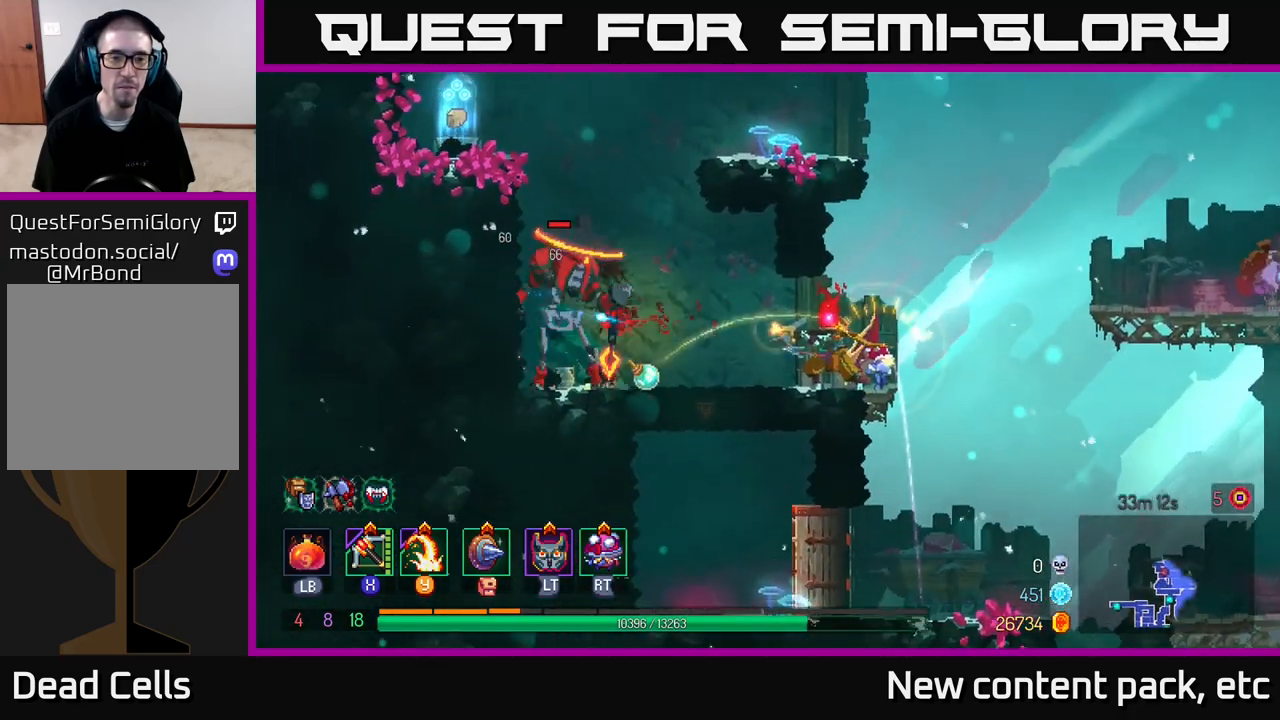
{"buttons": [], "left_stick": "left", "right_stick": "center", "events": [[233, "left_stick", "center"], [417, "left_stick", "left"]]}
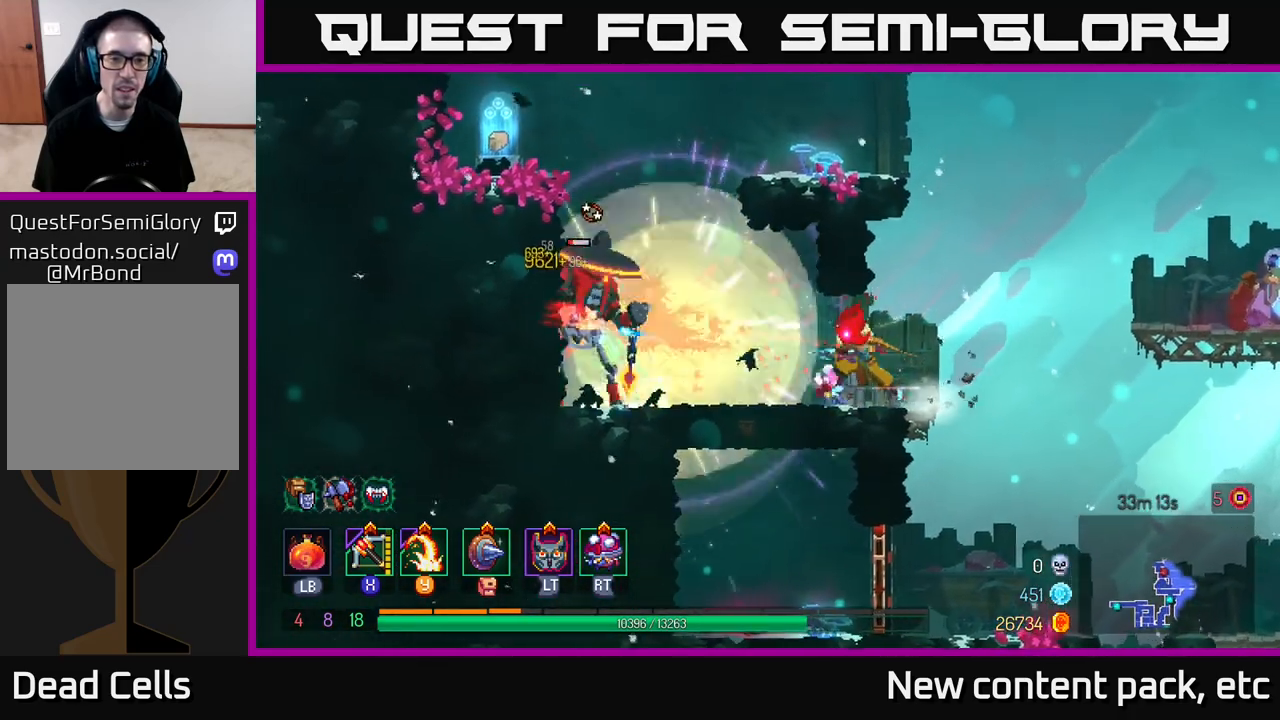
{"buttons": ["Y"], "left_stick": "left", "right_stick": "center", "events": [[317, "A", "down"], [400, "A", "up"], [483, "Y", "down"]]}
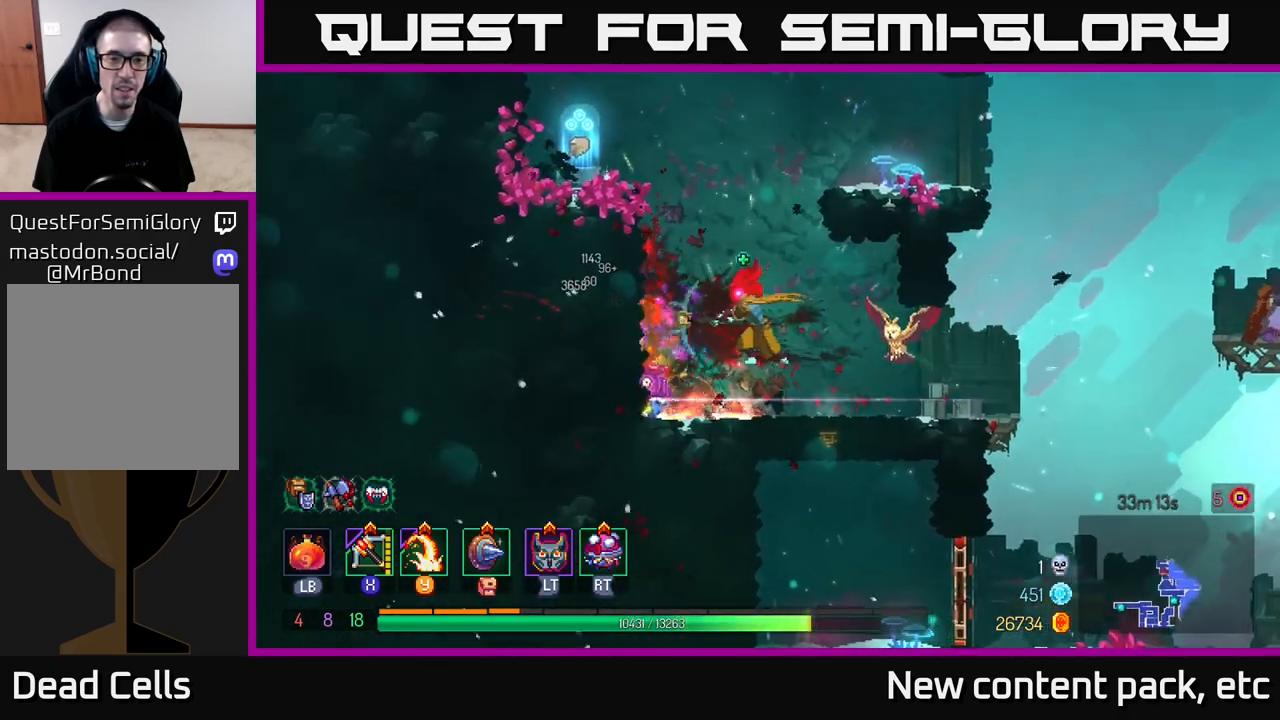
{"buttons": [], "left_stick": "left", "right_stick": "center", "events": [[50, "Y", "up"], [283, "left_stick", "center"], [467, "left_stick", "left"]]}
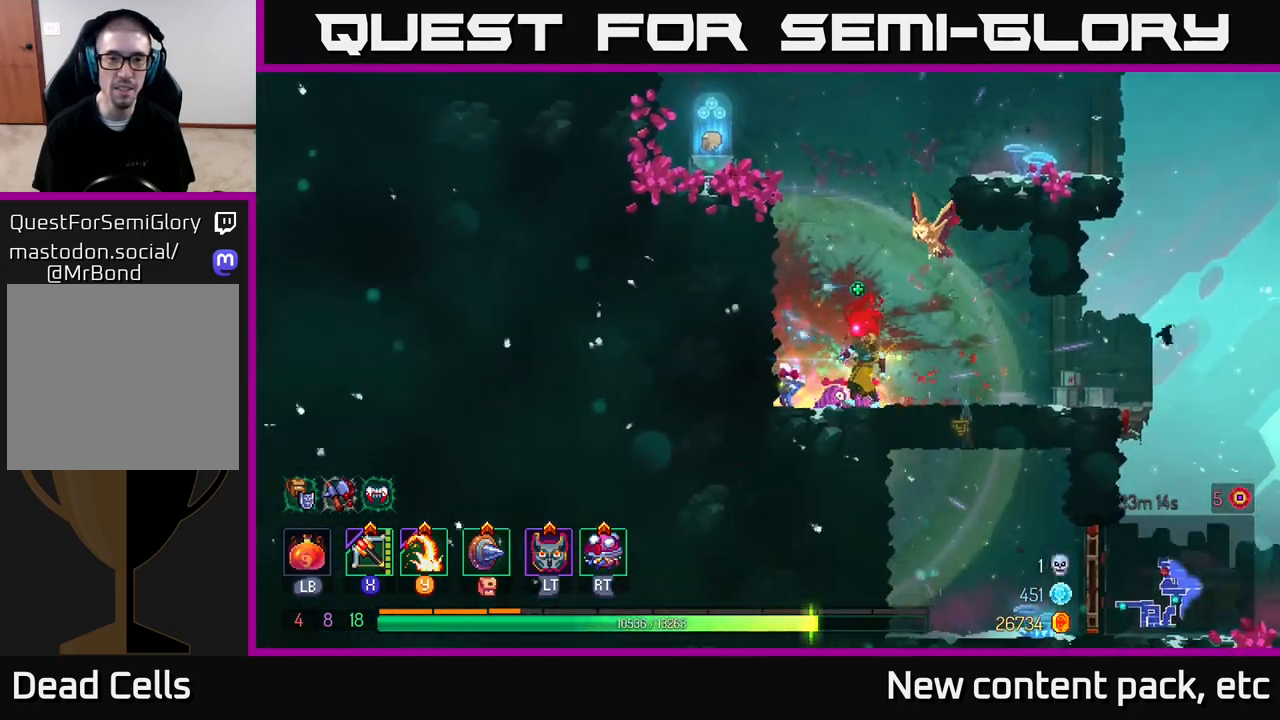
{"buttons": [], "left_stick": "left", "right_stick": "center", "events": [[67, "A", "down"], [167, "A", "up"]]}
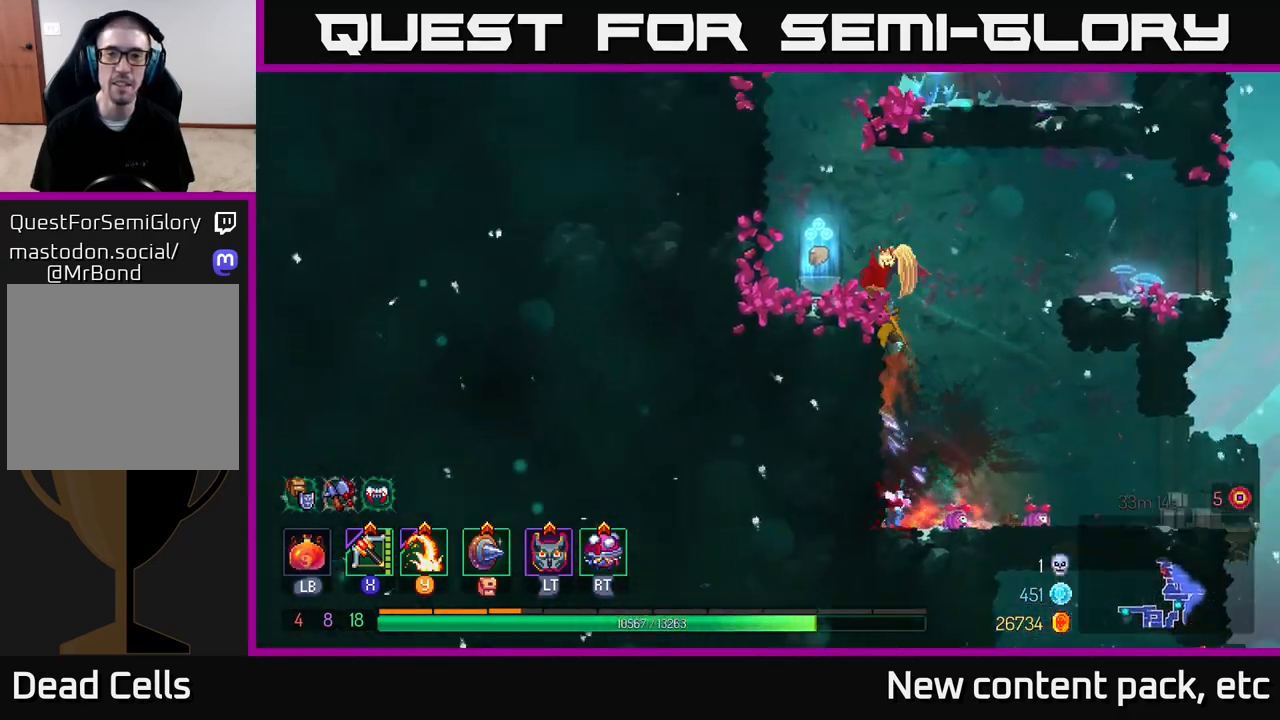
{"buttons": [], "left_stick": "center", "right_stick": "center", "events": [[200, "left_stick", "center"], [217, "R1", "down"], [317, "R1", "up"]]}
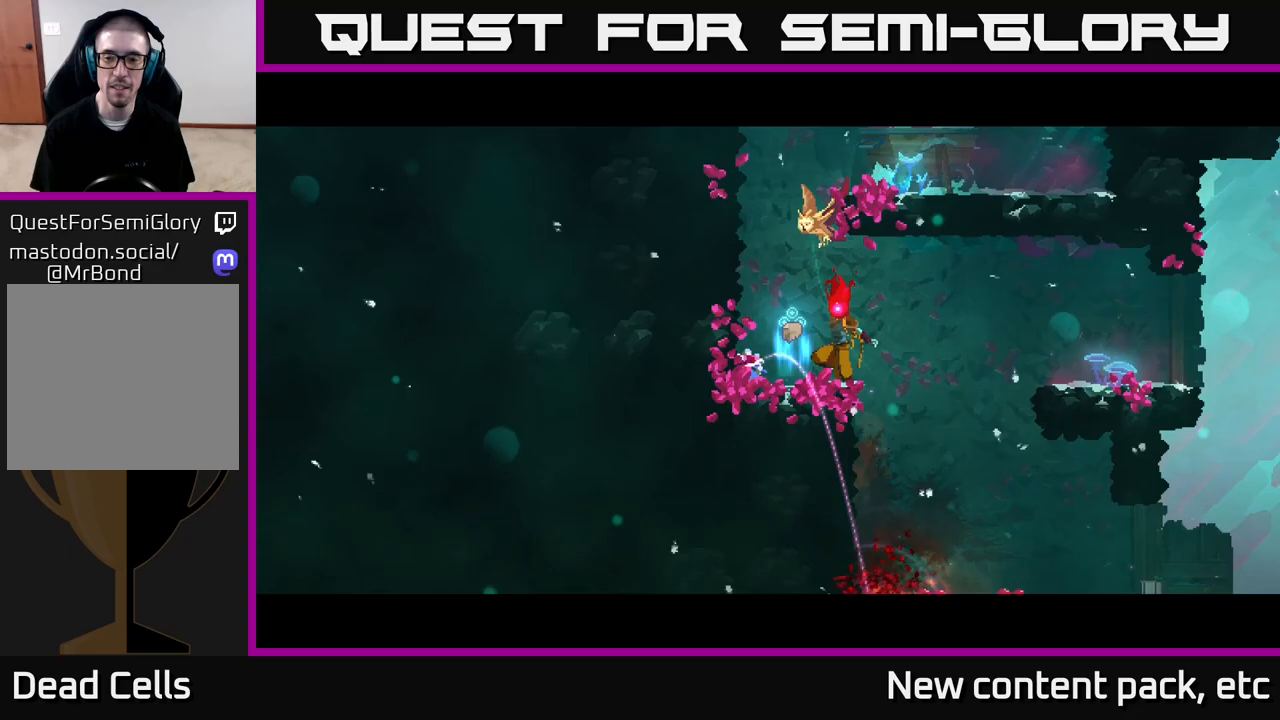
{"buttons": [], "left_stick": "center", "right_stick": "center", "events": []}
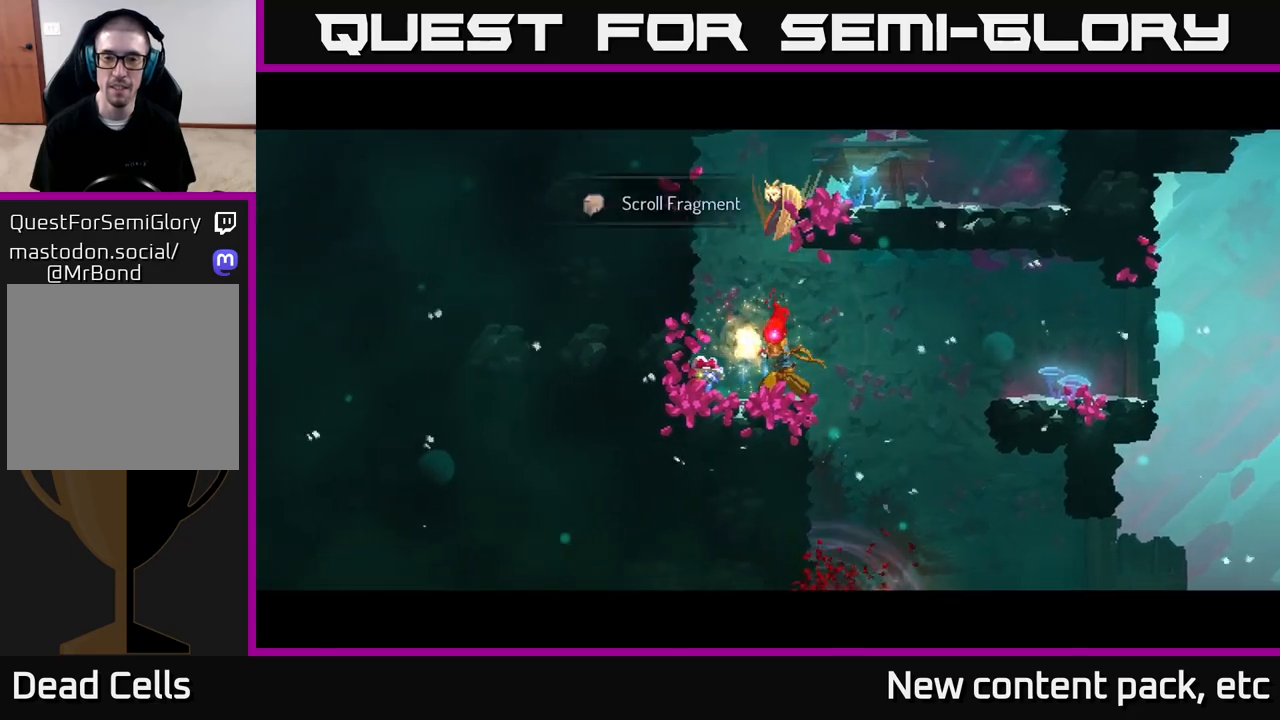
{"buttons": [], "left_stick": "center", "right_stick": "center", "events": []}
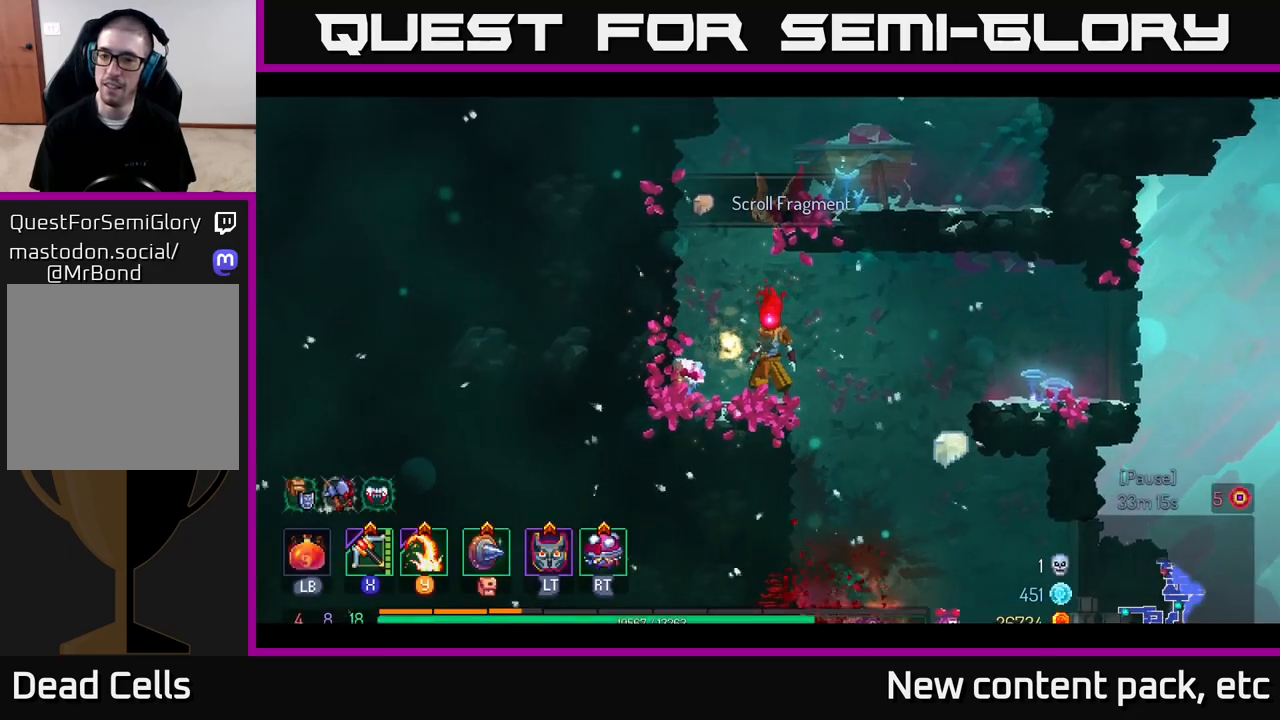
{"buttons": [], "left_stick": "center", "right_stick": "center", "events": [[67, "left_stick", "right"], [450, "left_stick", "center"]]}
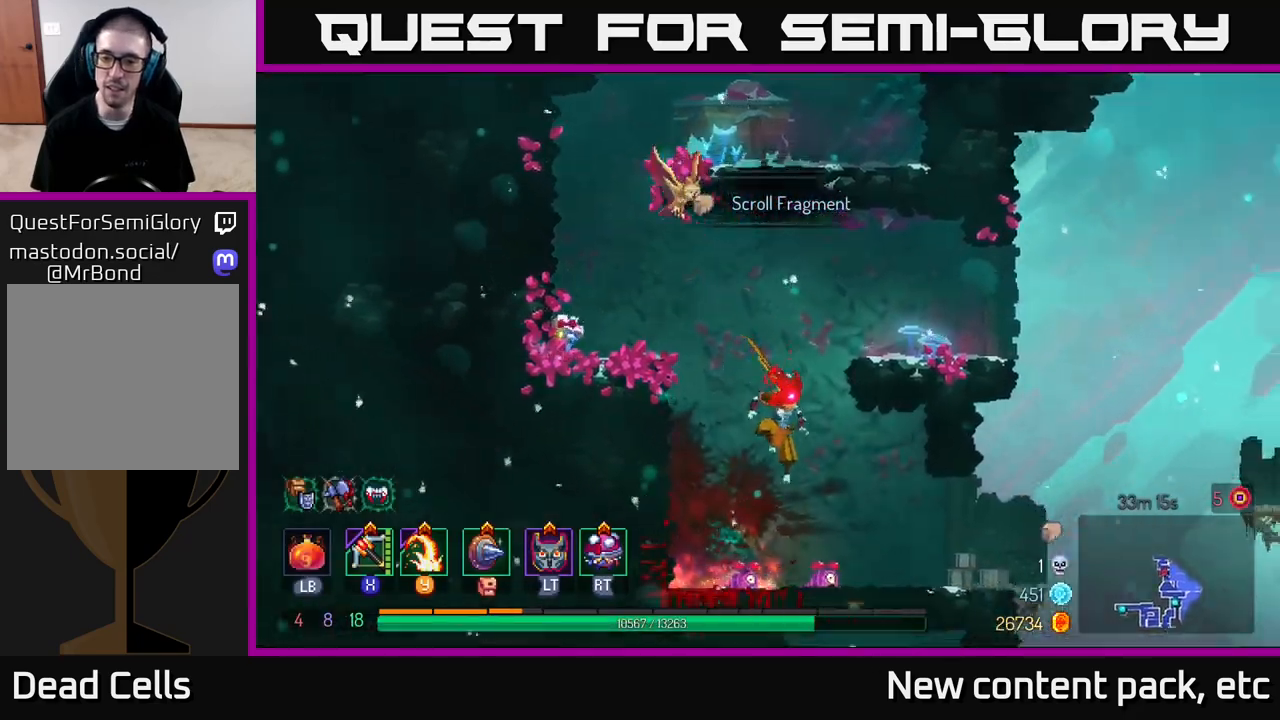
{"buttons": [], "left_stick": "up-right", "right_stick": "center", "events": [[67, "left_stick", "right"], [150, "X", "down"], [250, "X", "up"], [433, "left_stick", "up-right"]]}
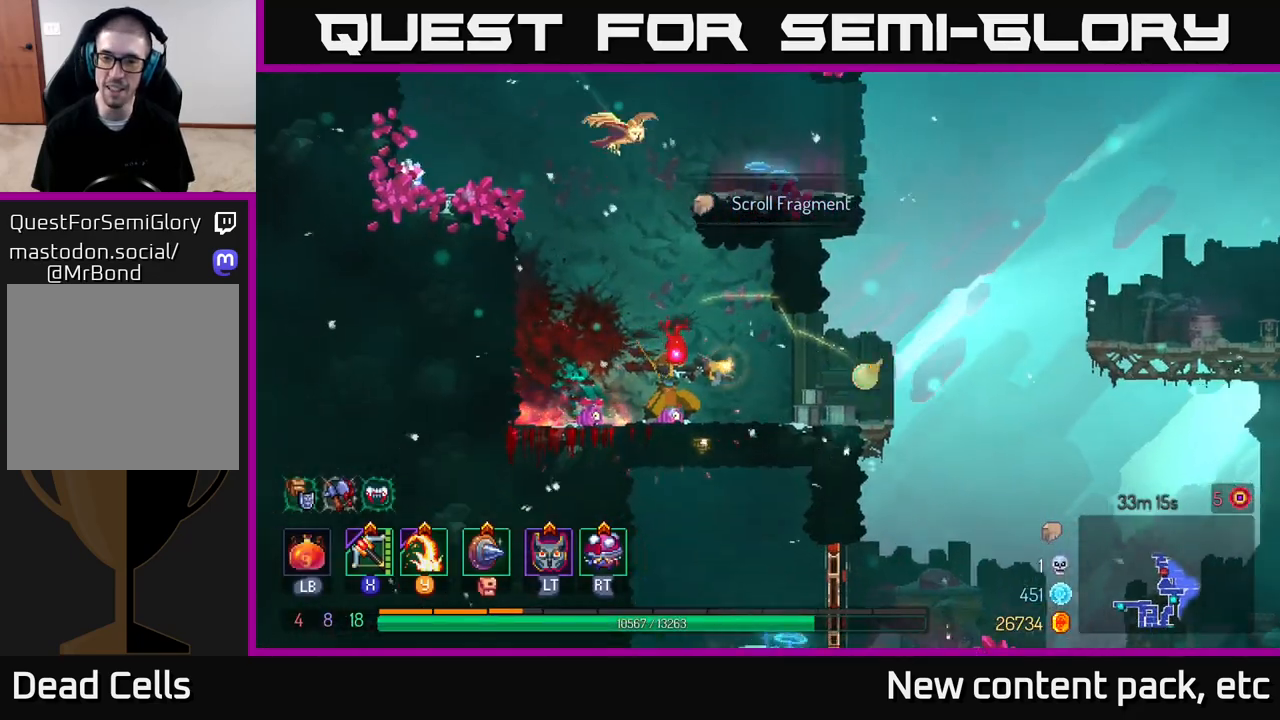
{"buttons": ["B"], "left_stick": "right", "right_stick": "center", "events": [[250, "left_stick", "right"], [450, "B", "down"]]}
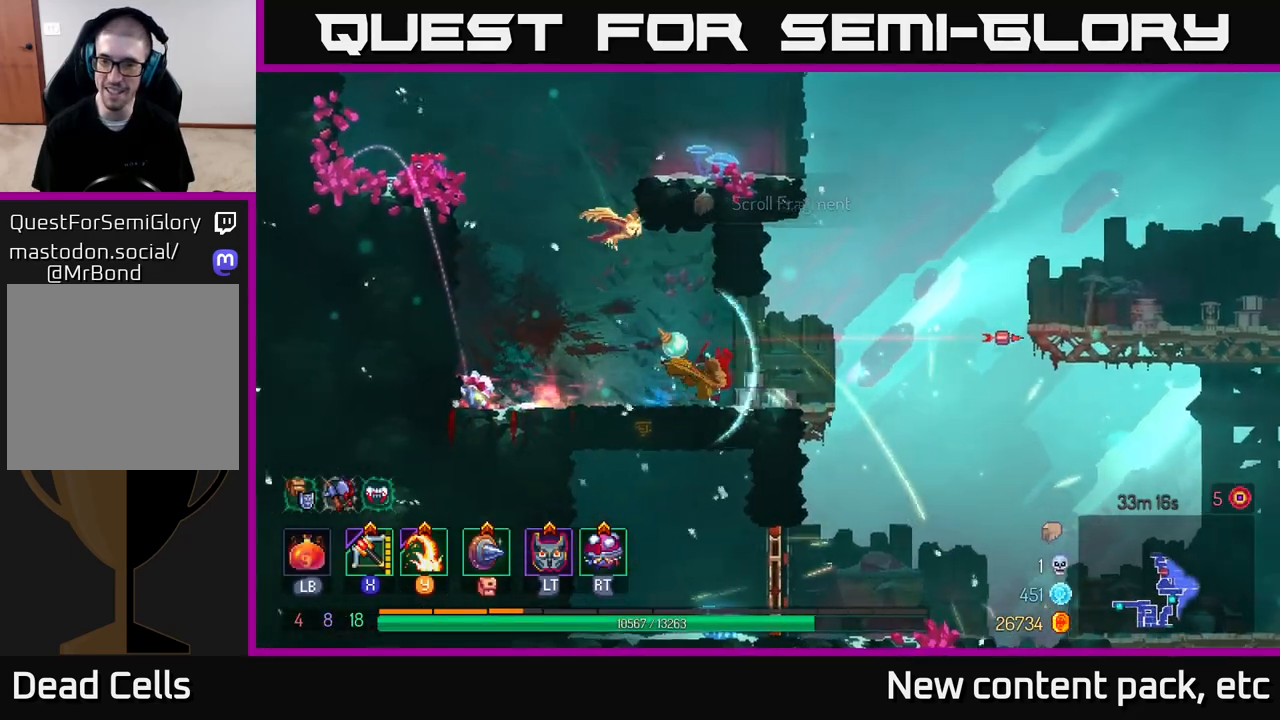
{"buttons": [], "left_stick": "right", "right_stick": "center", "events": [[83, "B", "up"], [233, "A", "down"], [333, "A", "up"], [400, "A", "down"], [500, "A", "up"]]}
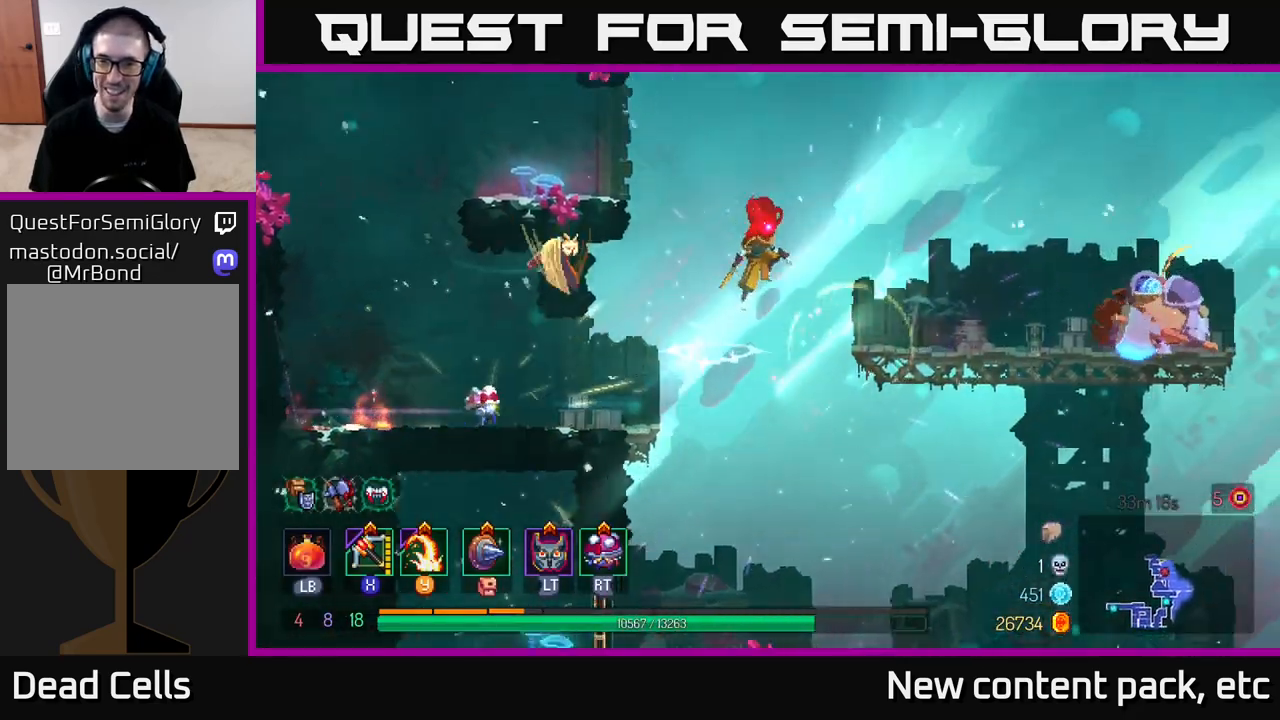
{"buttons": [], "left_stick": "right", "right_stick": "center", "events": [[67, "X", "down"], [200, "X", "up"]]}
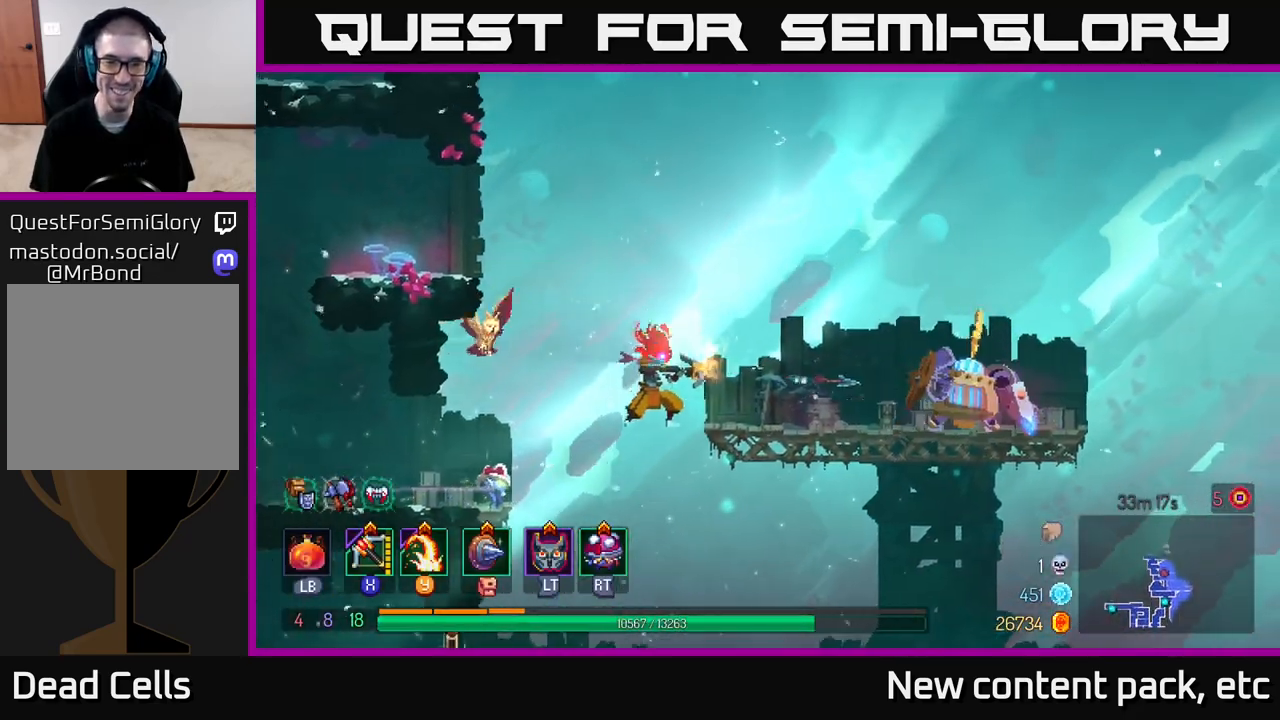
{"buttons": [], "left_stick": "up-right", "right_stick": "center", "events": [[167, "A", "down"], [217, "left_stick", "up-right"], [250, "A", "up"], [333, "A", "down"], [417, "A", "up"]]}
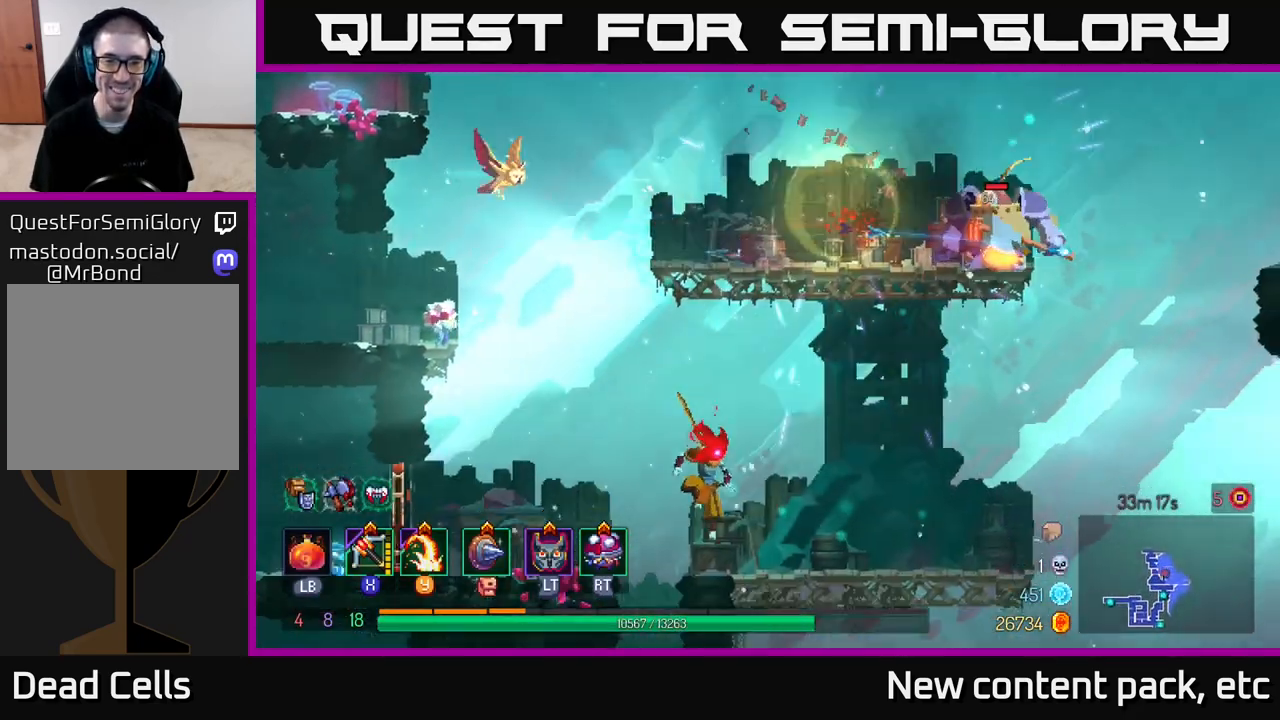
{"buttons": [], "left_stick": "right", "right_stick": "center", "events": [[17, "A", "down"], [117, "A", "up"], [217, "left_stick", "left"], [283, "left_stick", "center"], [433, "left_stick", "right"]]}
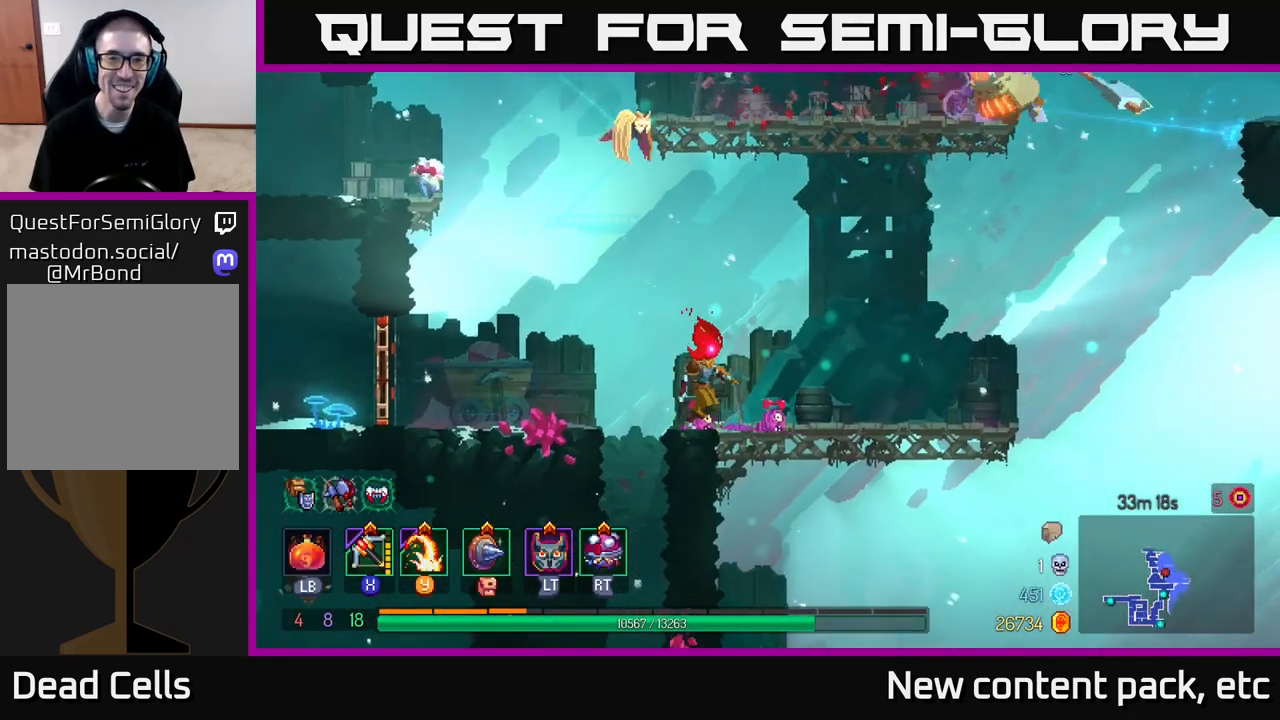
{"buttons": ["A"], "left_stick": "left", "right_stick": "center", "events": [[17, "left_stick", "center"], [300, "left_stick", "left"], [450, "A", "down"]]}
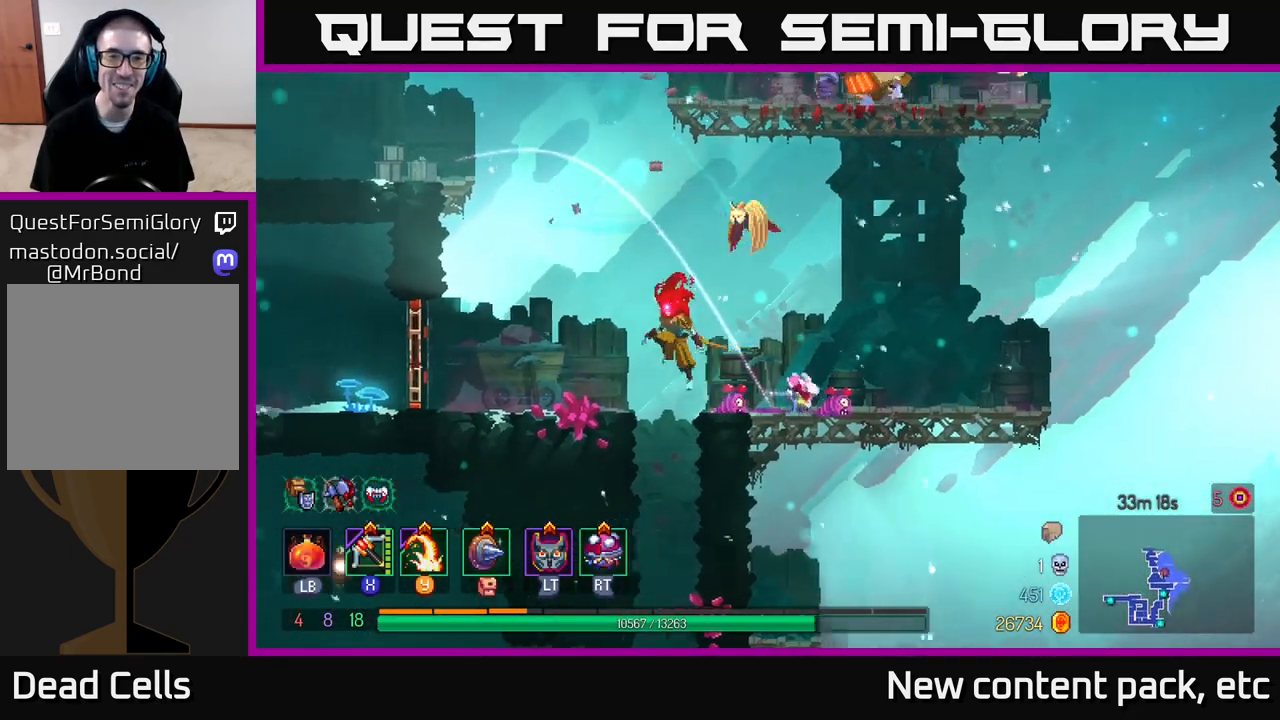
{"buttons": [], "left_stick": "left", "right_stick": "center", "events": [[133, "A", "up"], [267, "A", "down"], [450, "A", "up"]]}
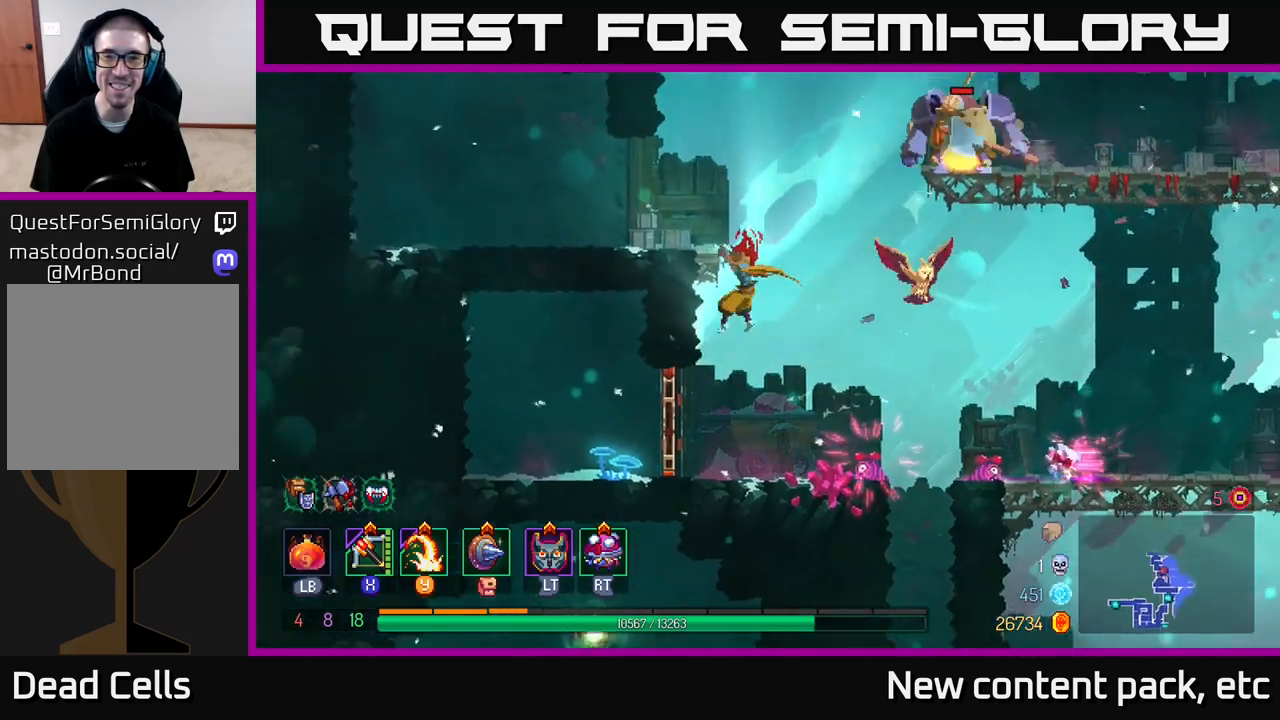
{"buttons": [], "left_stick": "left", "right_stick": "center", "events": []}
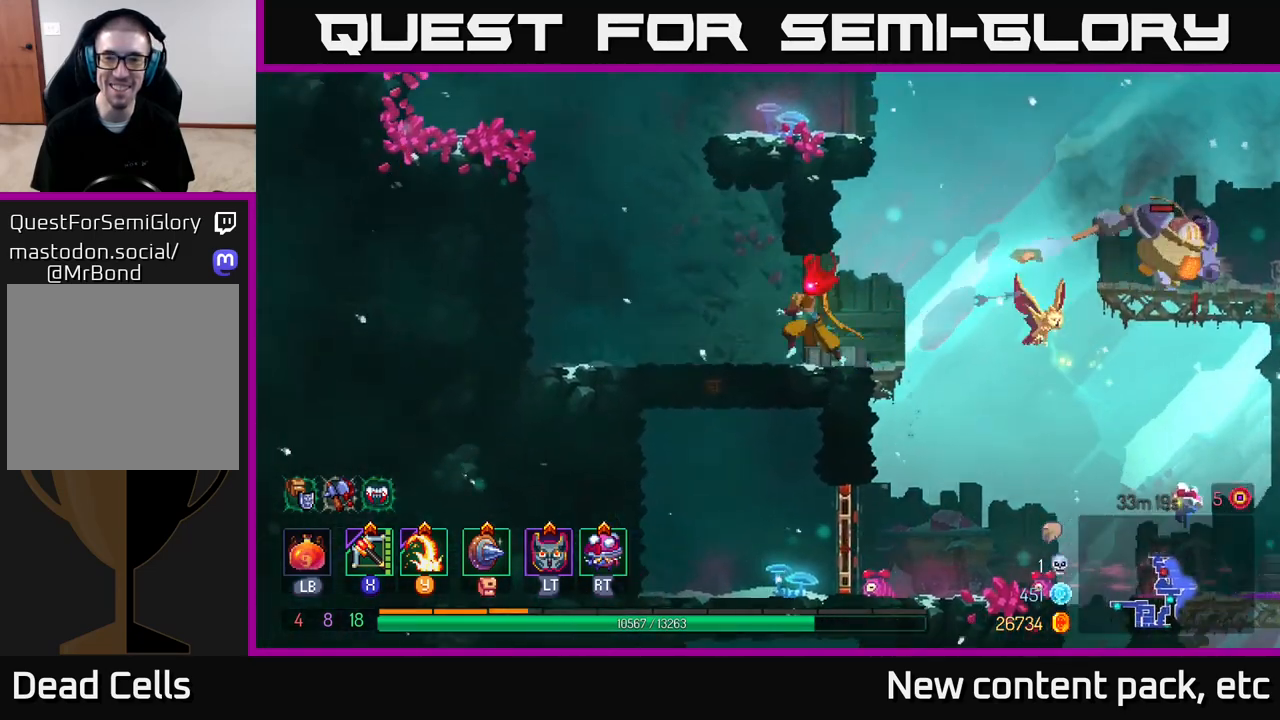
{"buttons": [], "left_stick": "center", "right_stick": "center", "events": [[33, "left_stick", "center"], [133, "left_stick", "right"], [350, "left_stick", "center"]]}
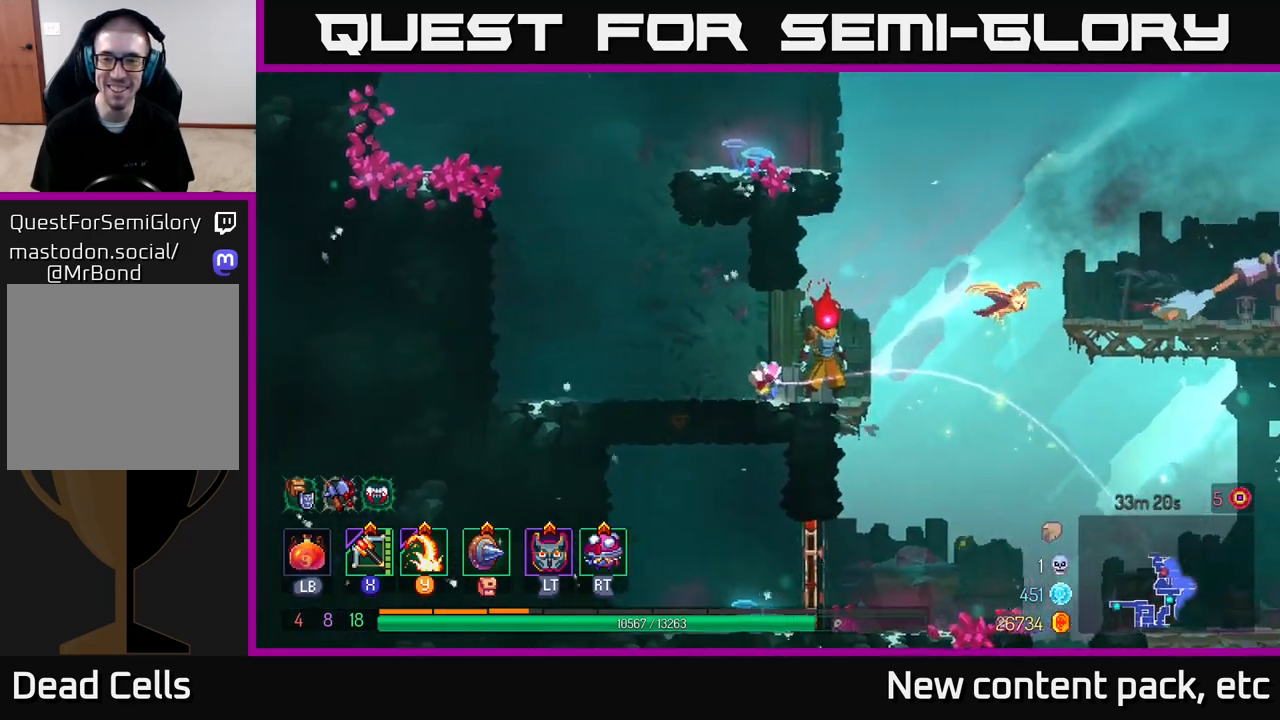
{"buttons": [], "left_stick": "up-right", "right_stick": "center", "events": [[50, "X", "down"], [117, "X", "up"], [133, "left_stick", "right"], [200, "left_stick", "up-right"]]}
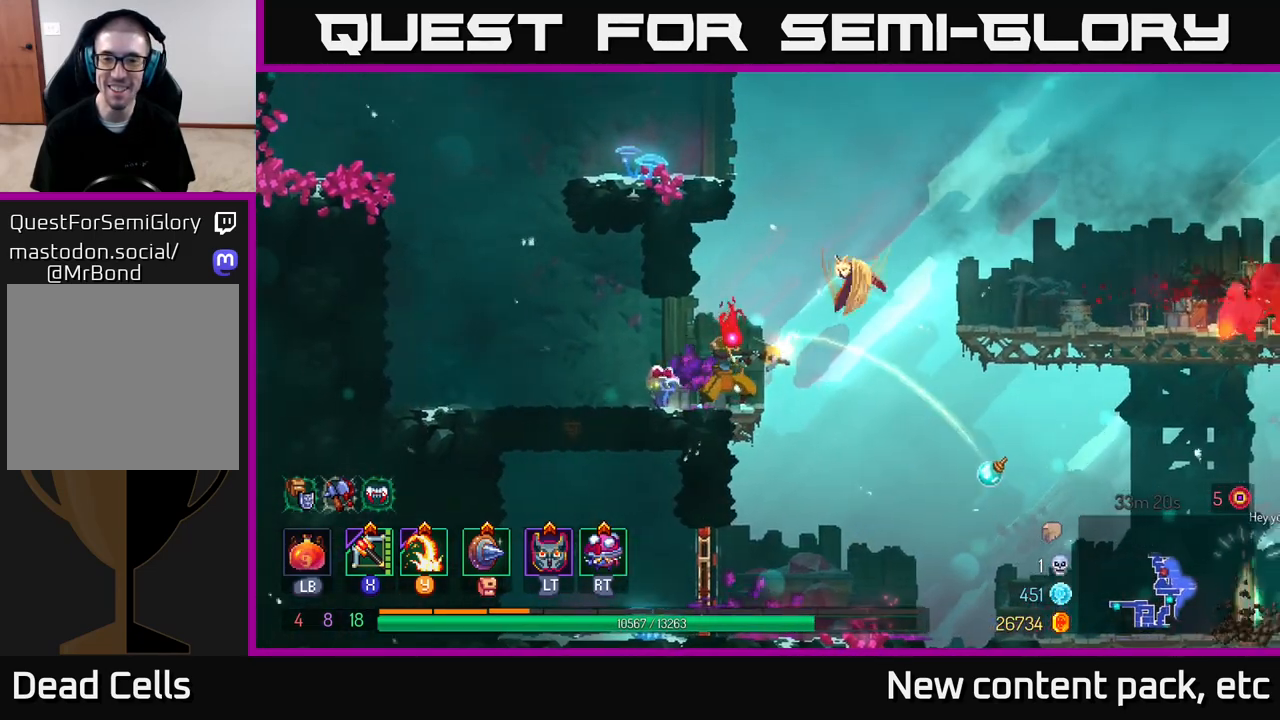
{"buttons": [], "left_stick": "right", "right_stick": "center", "events": [[167, "left_stick", "right"], [383, "A", "down"], [500, "A", "up"]]}
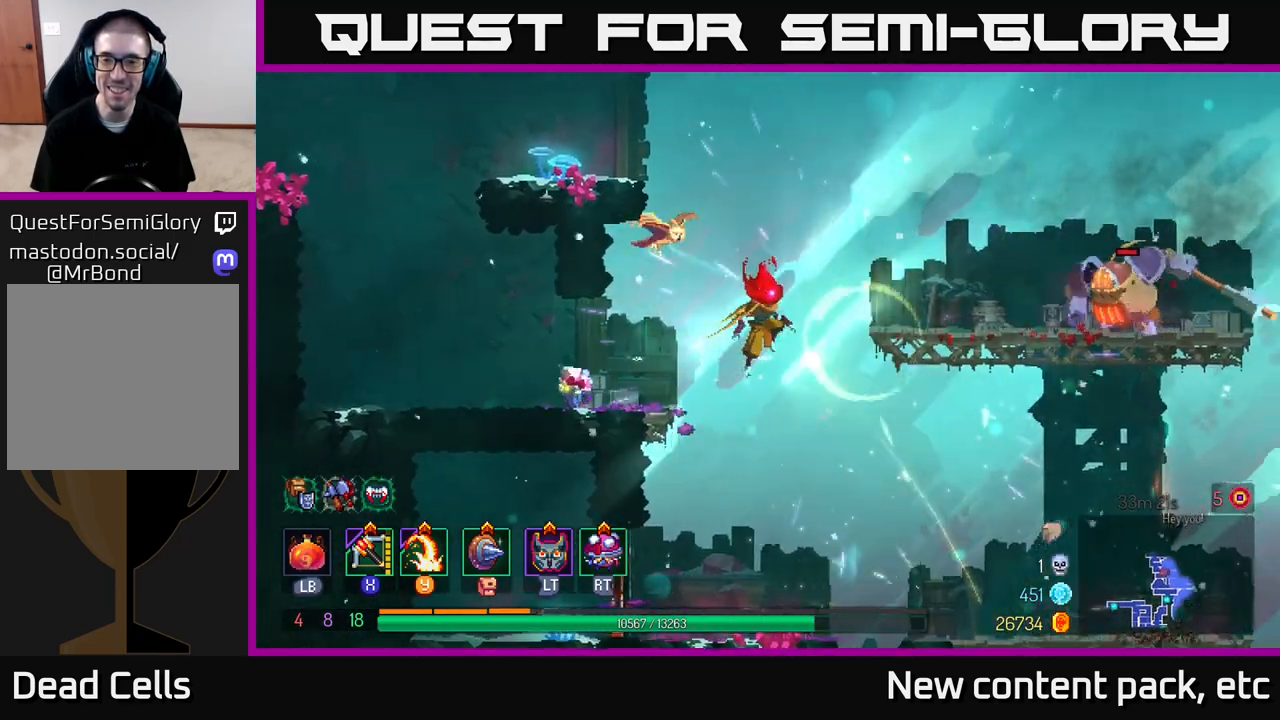
{"buttons": [], "left_stick": "right", "right_stick": "center", "events": [[83, "A", "down"], [150, "A", "up"], [250, "Y", "down"], [333, "Y", "up"]]}
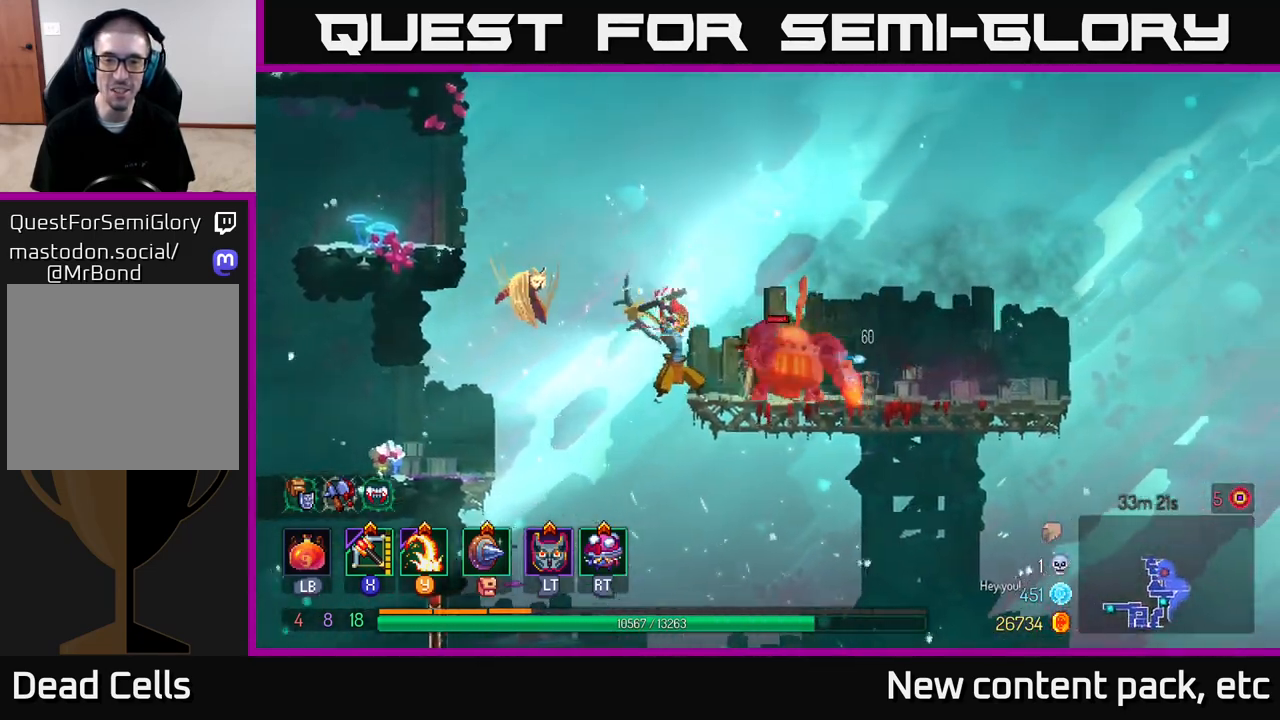
{"buttons": [], "left_stick": "right", "right_stick": "center", "events": []}
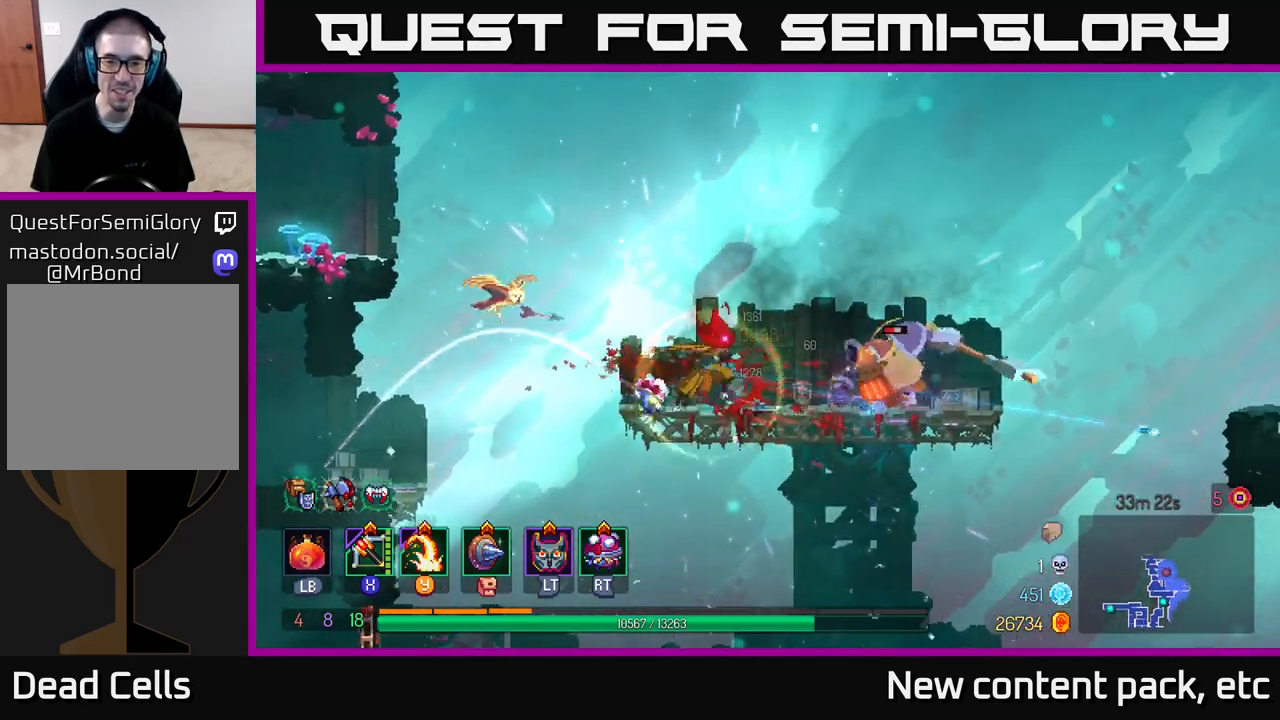
{"buttons": [], "left_stick": "center", "right_stick": "center", "events": [[50, "Y", "down"], [167, "Y", "up"], [383, "left_stick", "center"]]}